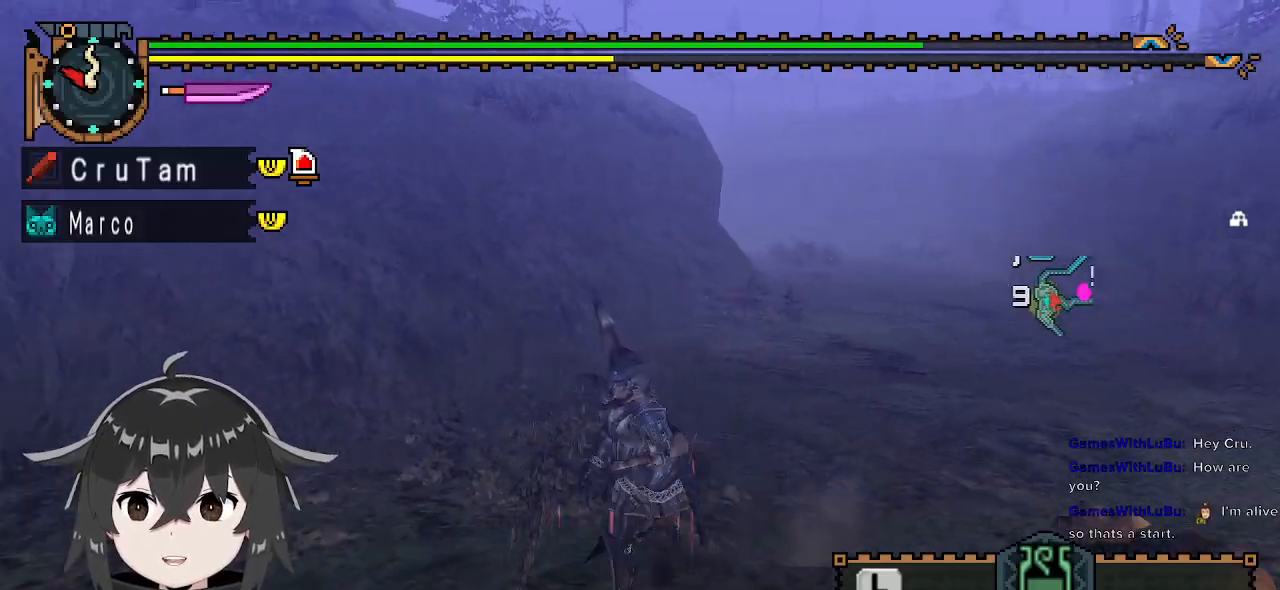
Gameplay with a controller (Xbox layout); each line is a JSON object with the inputs held at the frame after it. "events" lists button and stick changes between this image and that frame as [ms after this image, input, new state], when the widget could be followed in between.
{"buttons": ["R1"], "left_stick": "down-left", "right_stick": "center", "events": []}
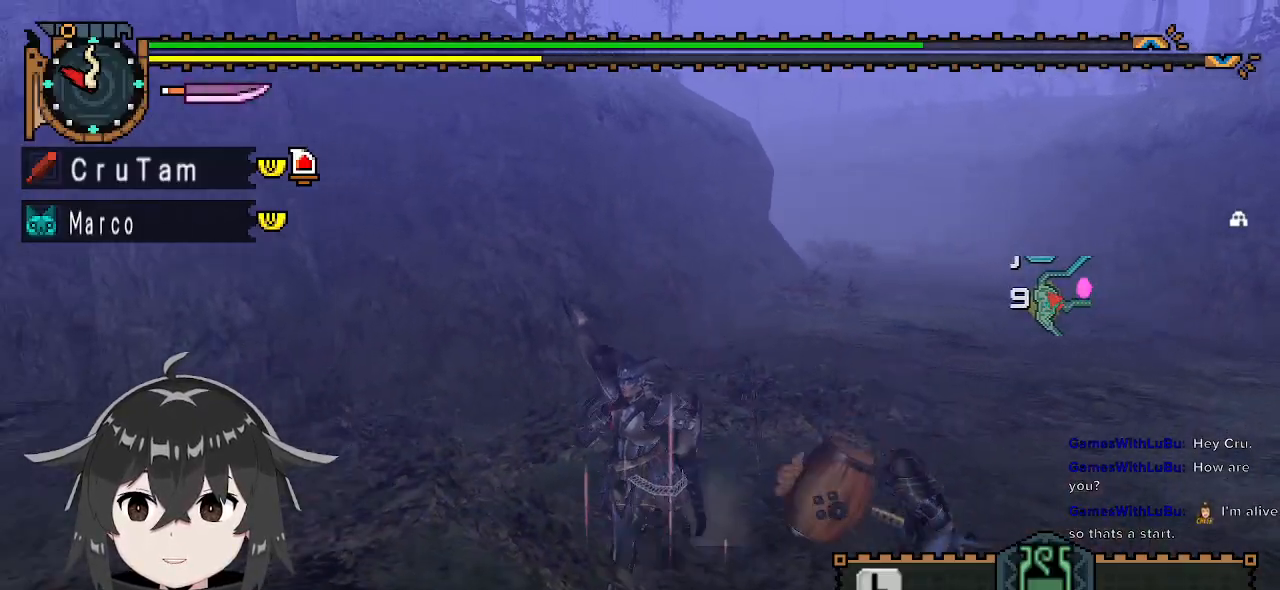
{"buttons": ["R1"], "left_stick": "up-left", "right_stick": "left", "events": [[67, "right_stick", "left"], [233, "left_stick", "left"], [433, "left_stick", "up-left"]]}
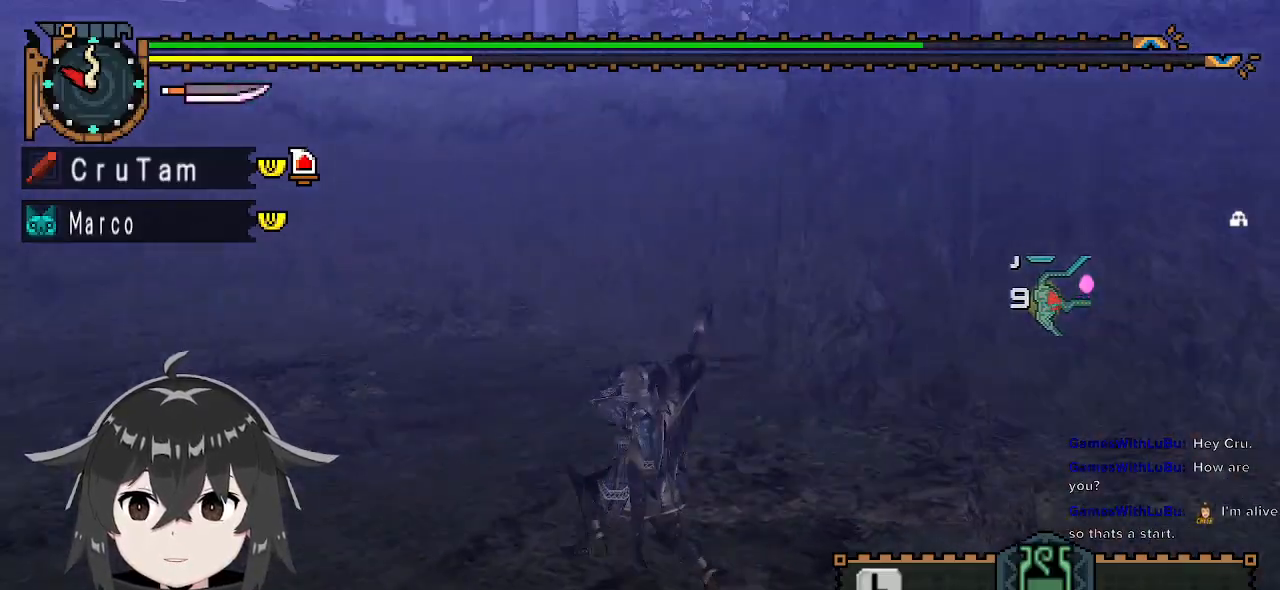
{"buttons": ["R1"], "left_stick": "up-left", "right_stick": "center", "events": [[167, "right_stick", "center"]]}
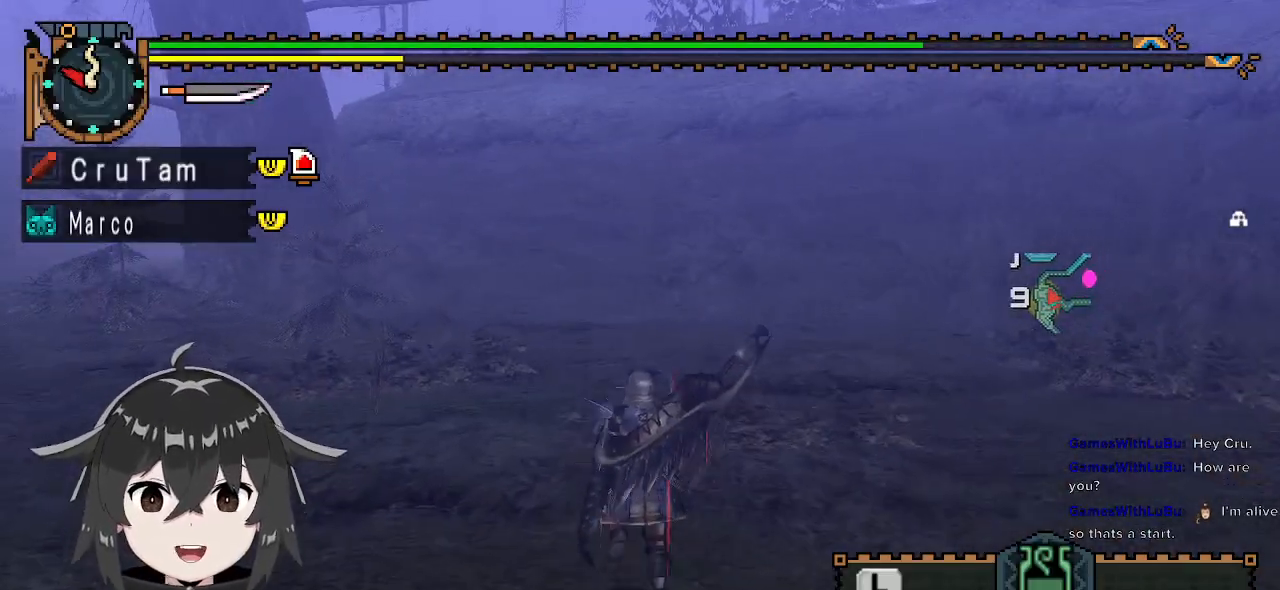
{"buttons": ["R1"], "left_stick": "up", "right_stick": "center", "events": [[133, "right_stick", "left"], [433, "left_stick", "up"], [433, "right_stick", "center"]]}
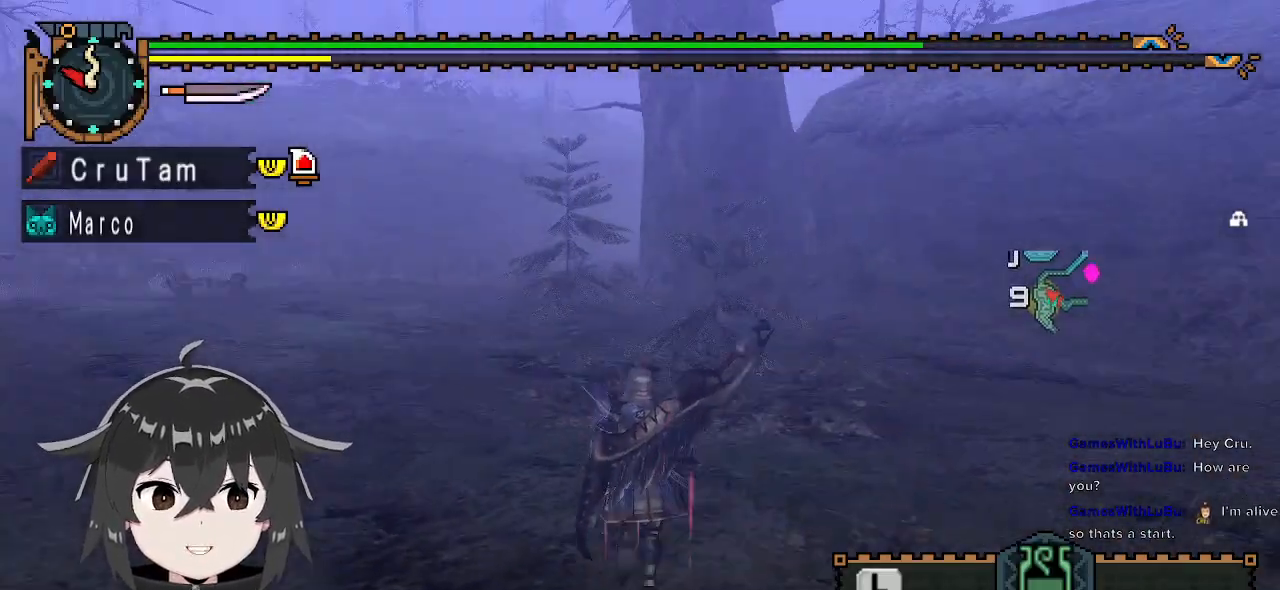
{"buttons": ["R1"], "left_stick": "up", "right_stick": "center", "events": []}
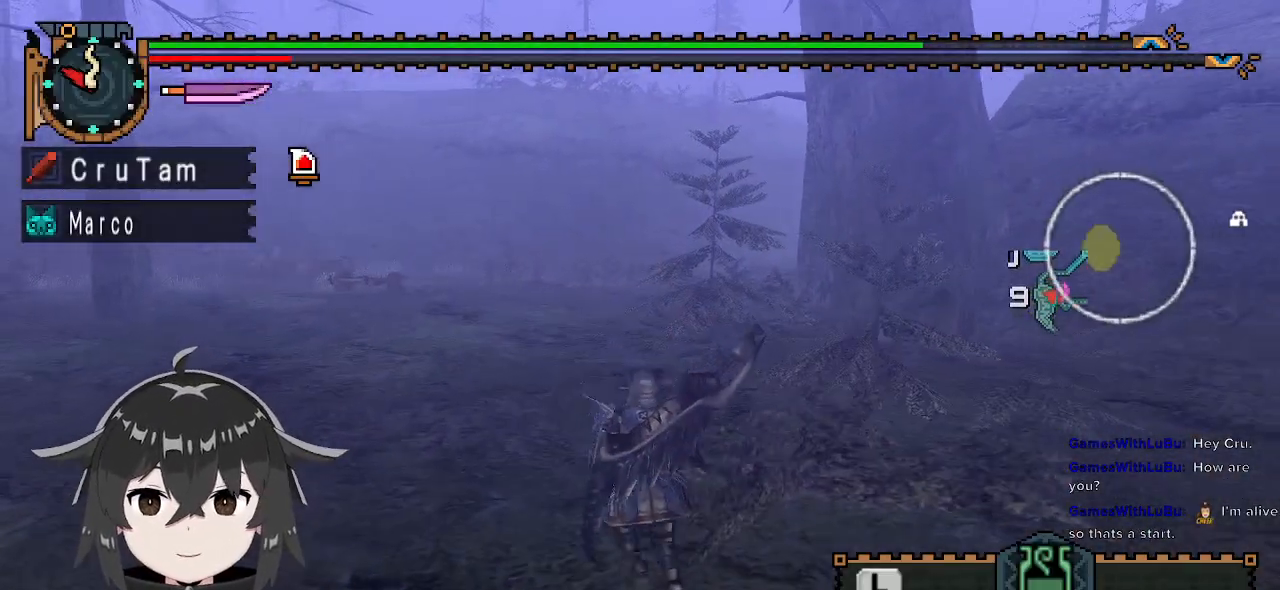
{"buttons": [], "left_stick": "up", "right_stick": "center", "events": [[100, "R1", "up"]]}
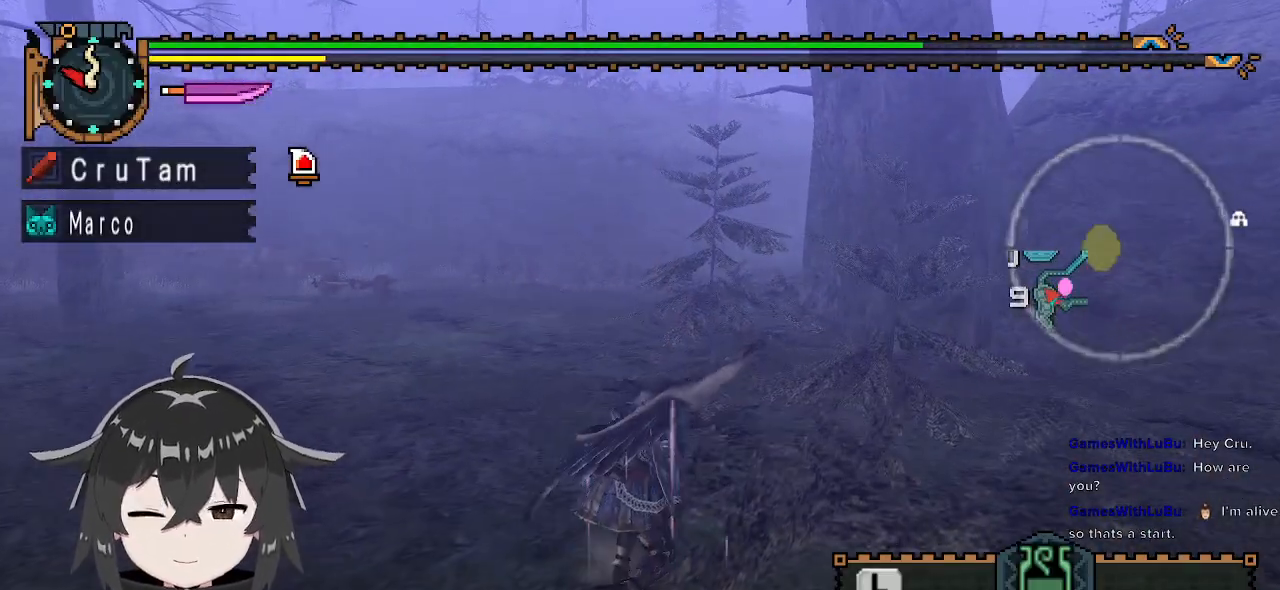
{"buttons": [], "left_stick": "up", "right_stick": "center", "events": []}
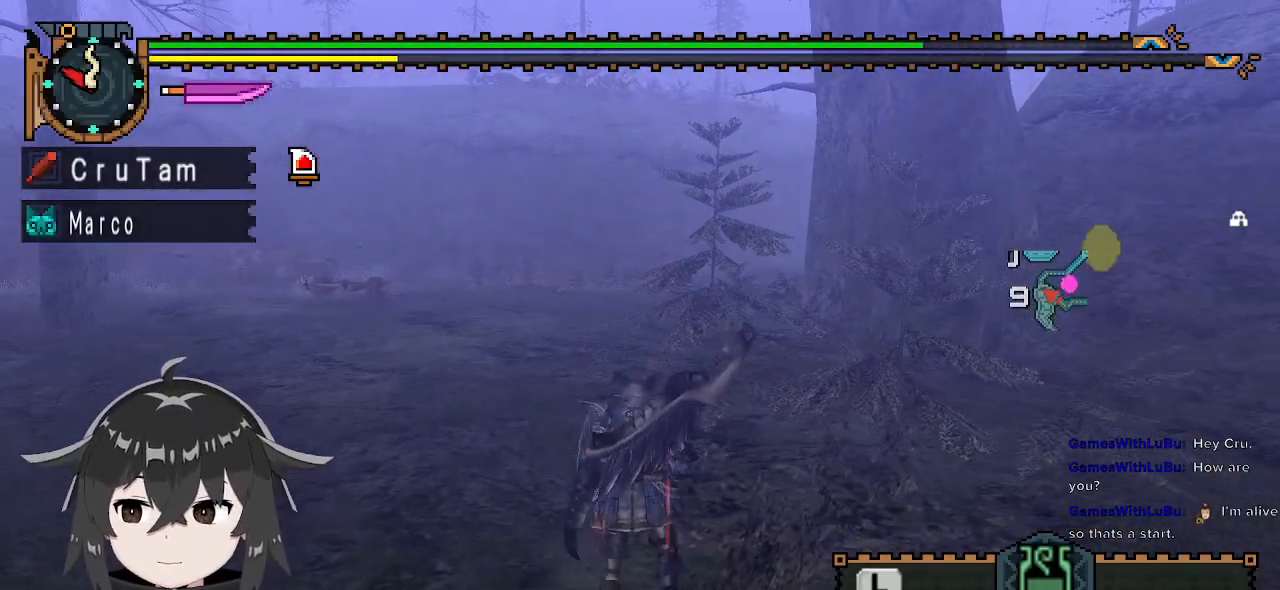
{"buttons": [], "left_stick": "up", "right_stick": "center", "events": []}
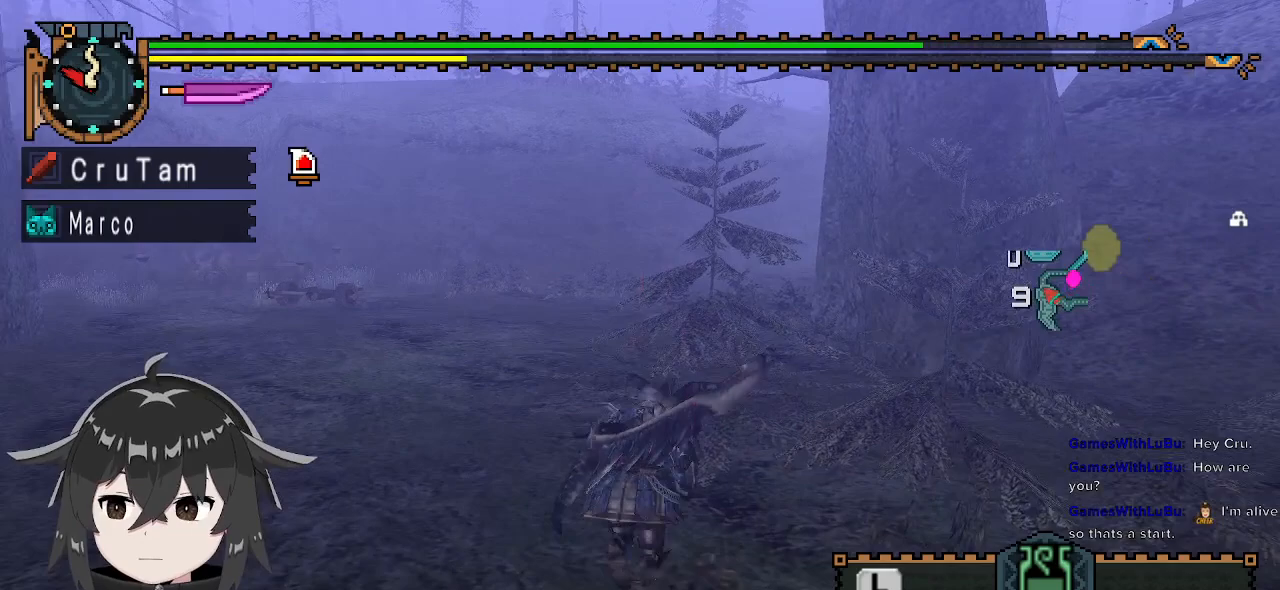
{"buttons": ["R1"], "left_stick": "up", "right_stick": "center", "events": [[500, "R1", "down"]]}
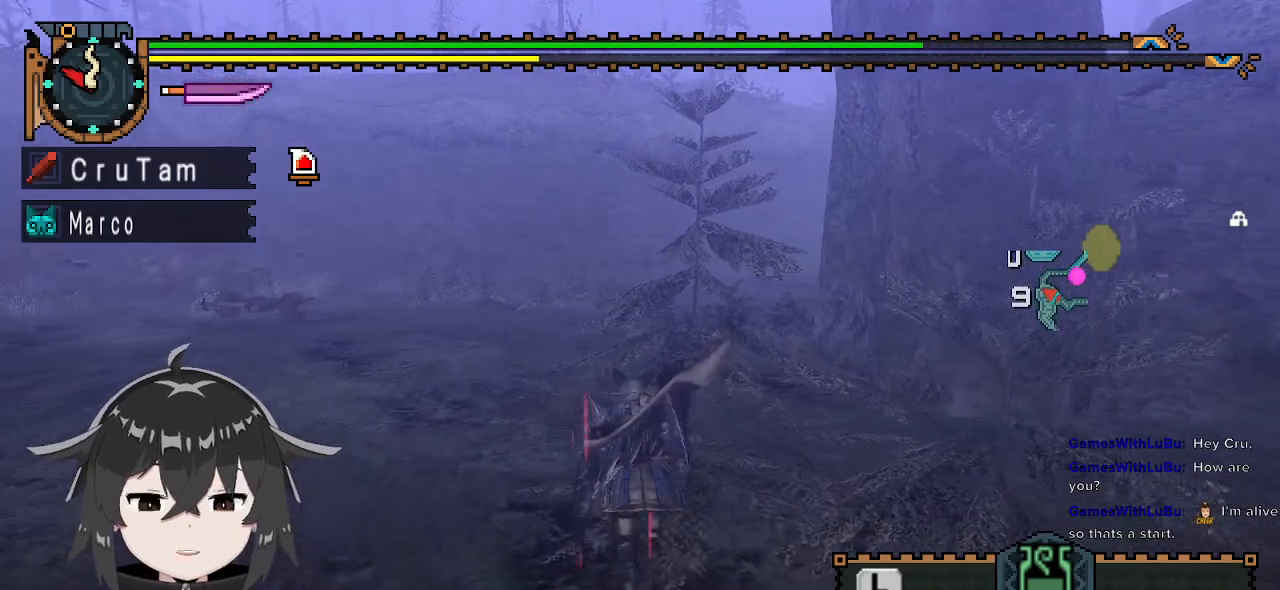
{"buttons": ["R1"], "left_stick": "up", "right_stick": "center", "events": []}
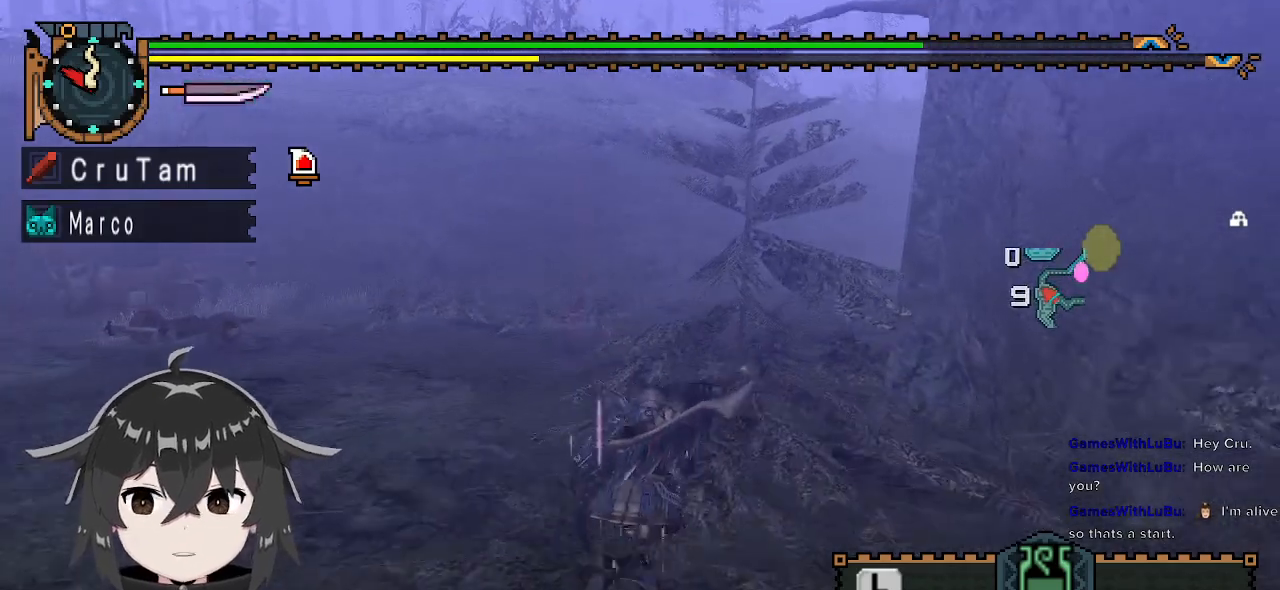
{"buttons": ["R1"], "left_stick": "up", "right_stick": "right", "events": [[467, "right_stick", "right"]]}
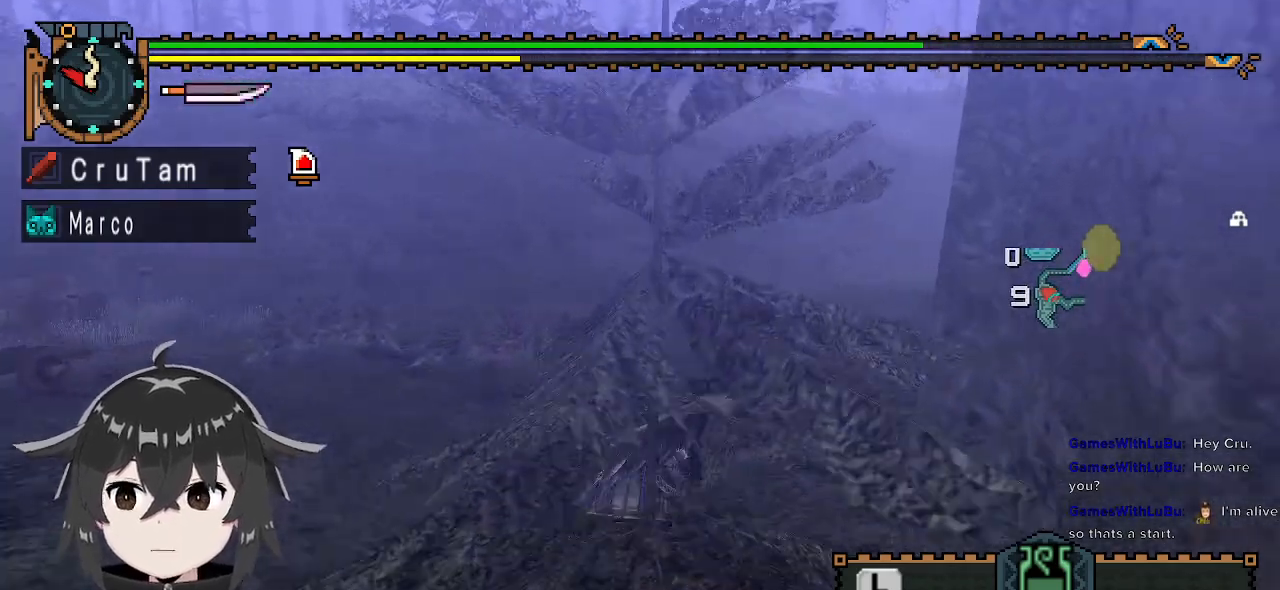
{"buttons": ["R1"], "left_stick": "up", "right_stick": "center", "events": [[200, "right_stick", "center"]]}
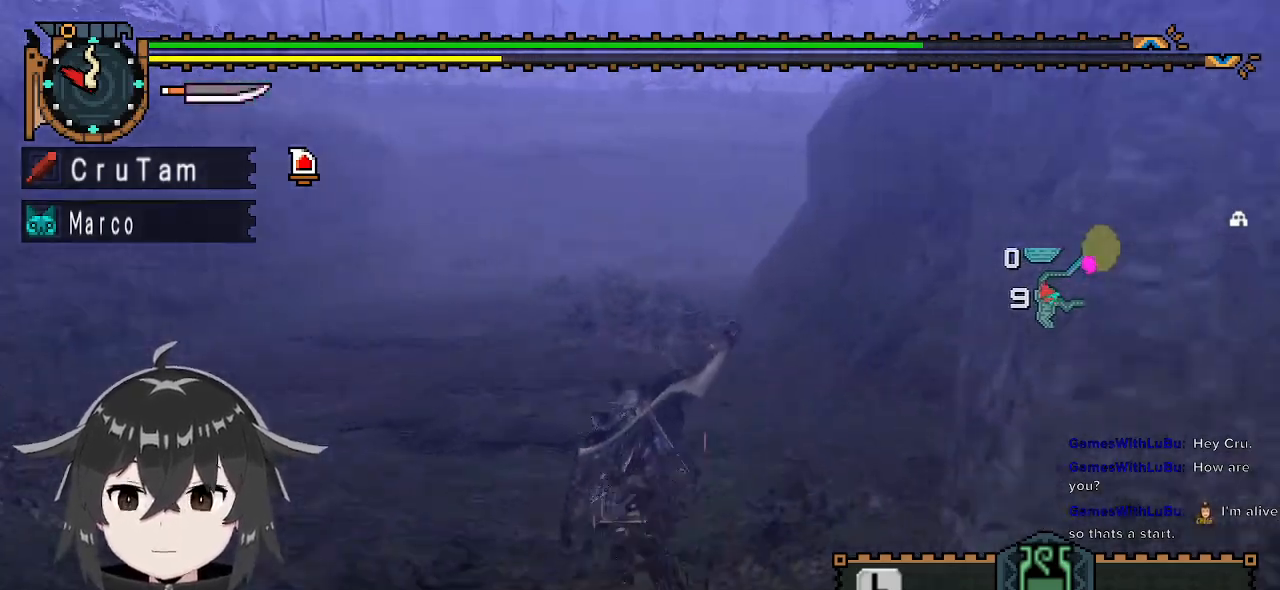
{"buttons": ["R1"], "left_stick": "up", "right_stick": "center", "events": []}
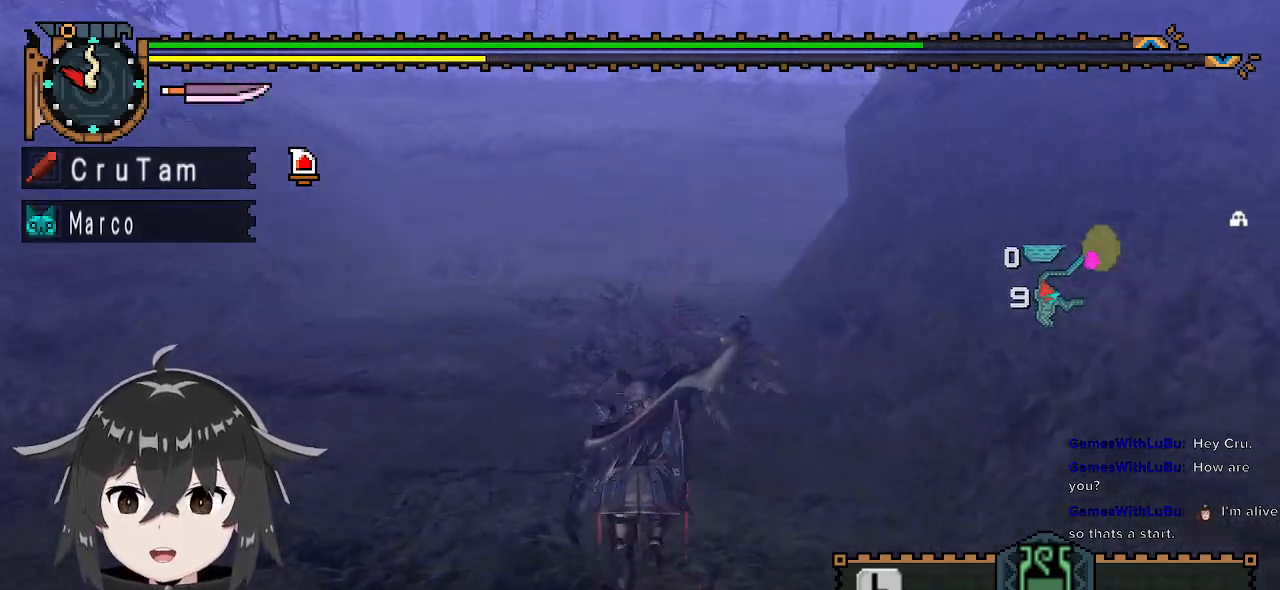
{"buttons": ["R1"], "left_stick": "up", "right_stick": "center", "events": []}
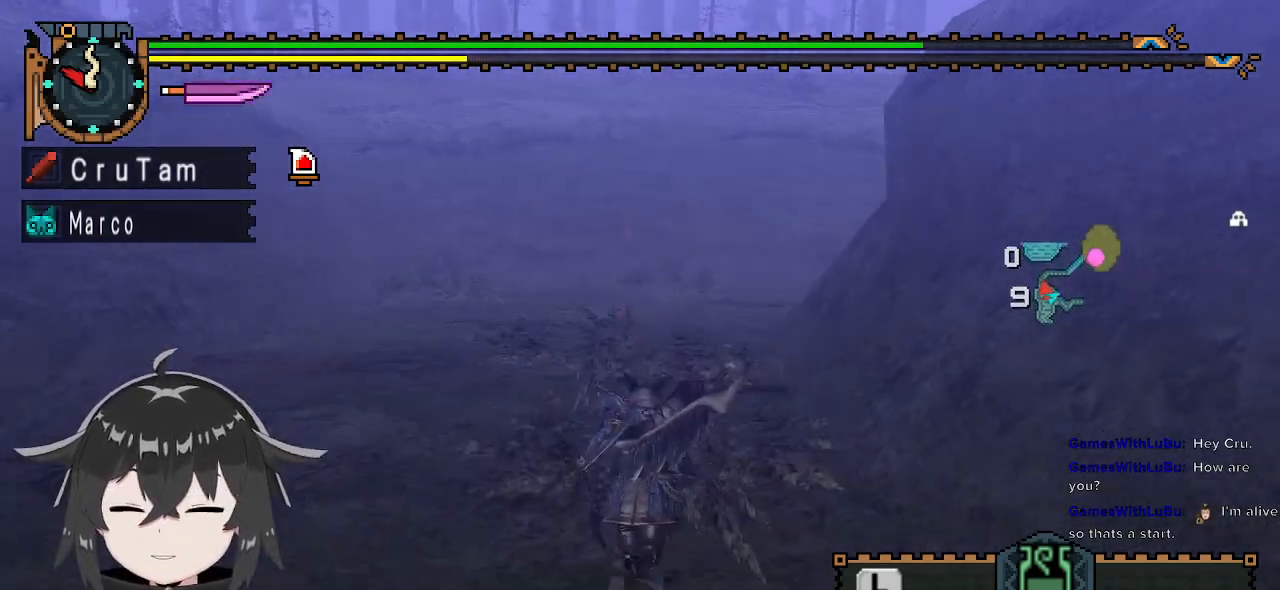
{"buttons": ["R1"], "left_stick": "up", "right_stick": "center", "events": []}
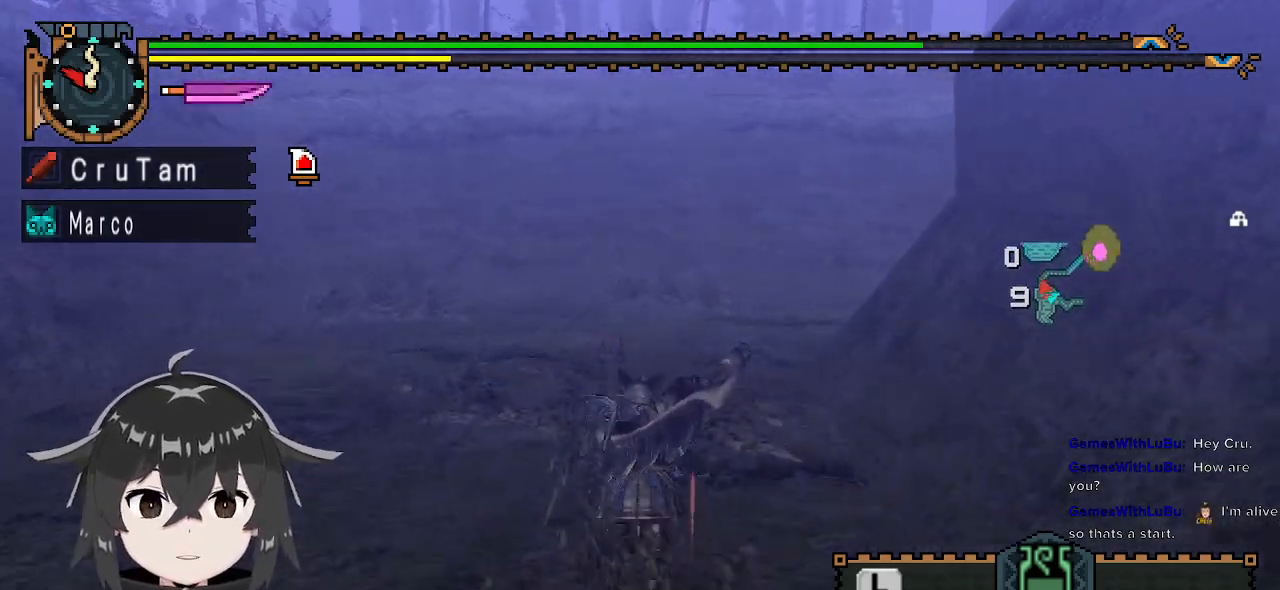
{"buttons": ["R1"], "left_stick": "up", "right_stick": "center", "events": [[300, "right_stick", "right"], [500, "right_stick", "center"]]}
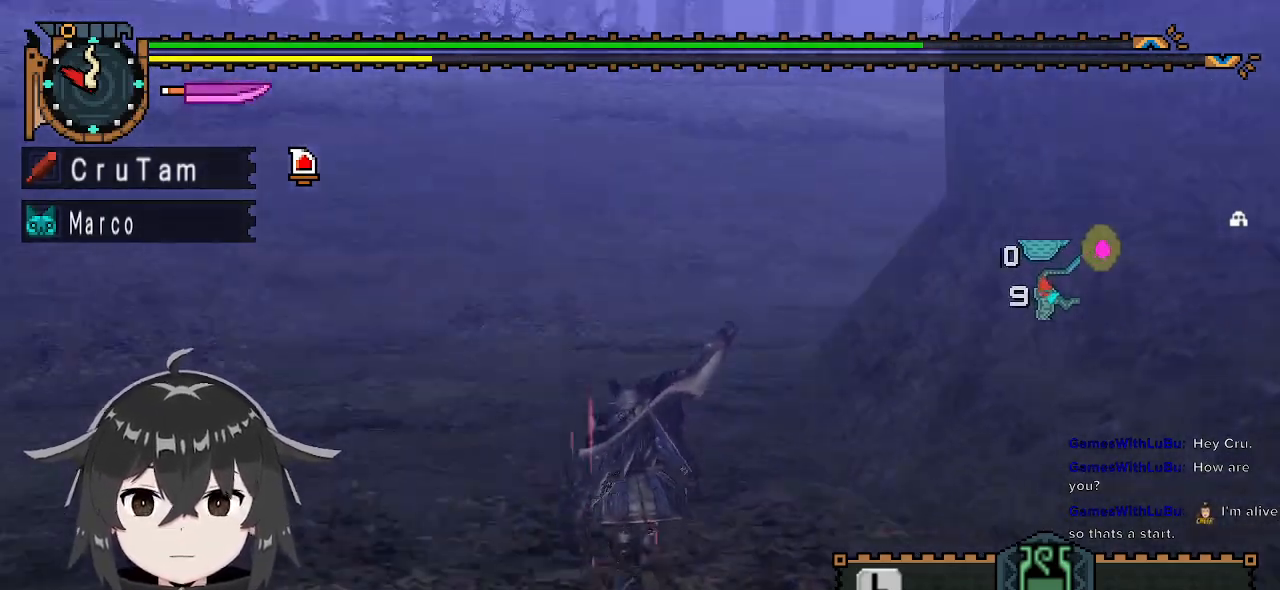
{"buttons": ["R1"], "left_stick": "up", "right_stick": "center", "events": []}
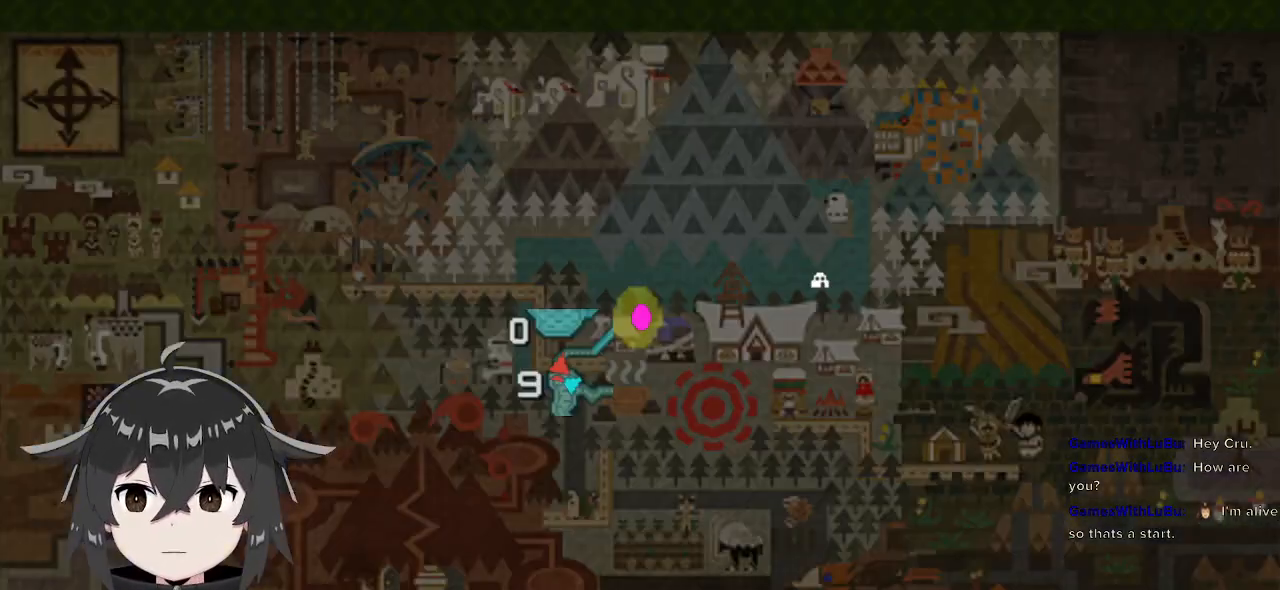
{"buttons": [], "left_stick": "up", "right_stick": "center", "events": [[200, "R1", "up"], [233, "left_stick", "center"], [400, "left_stick", "up"]]}
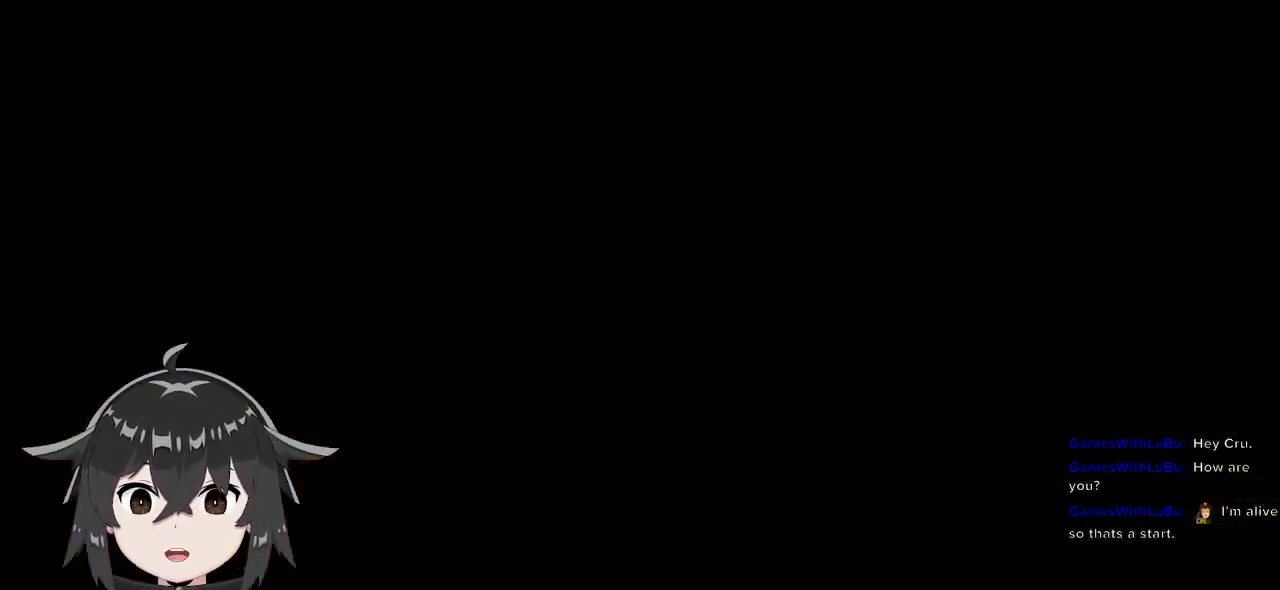
{"buttons": [], "left_stick": "up", "right_stick": "right", "events": [[467, "right_stick", "right"]]}
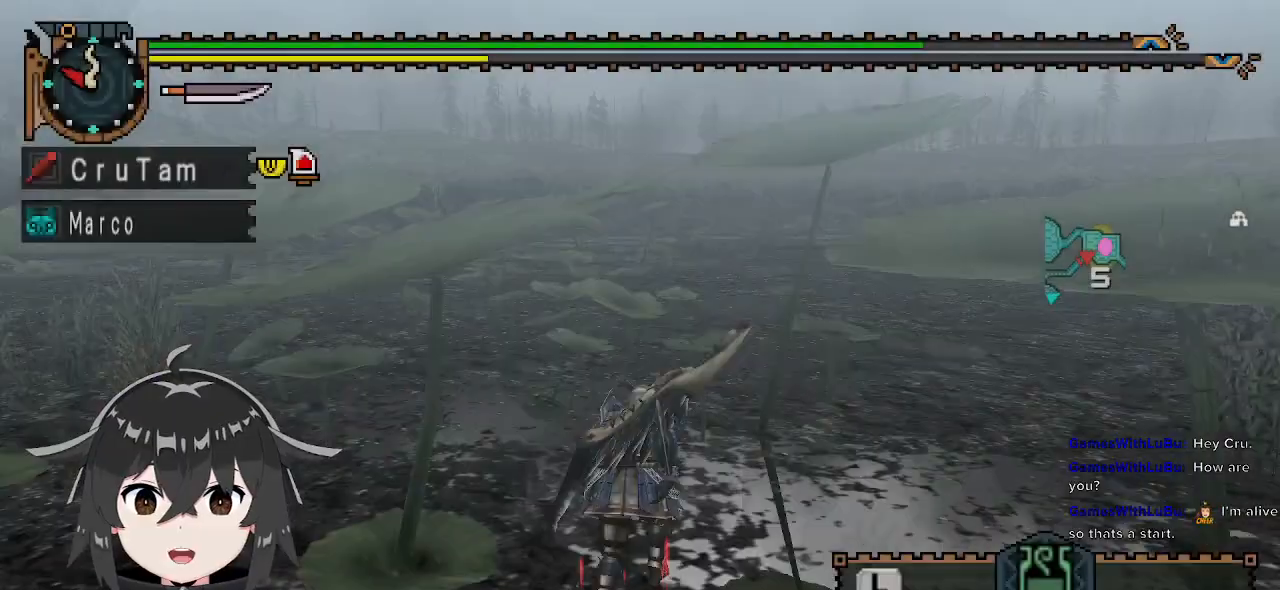
{"buttons": [], "left_stick": "up-left", "right_stick": "center", "events": [[167, "left_stick", "up-left"], [200, "right_stick", "center"]]}
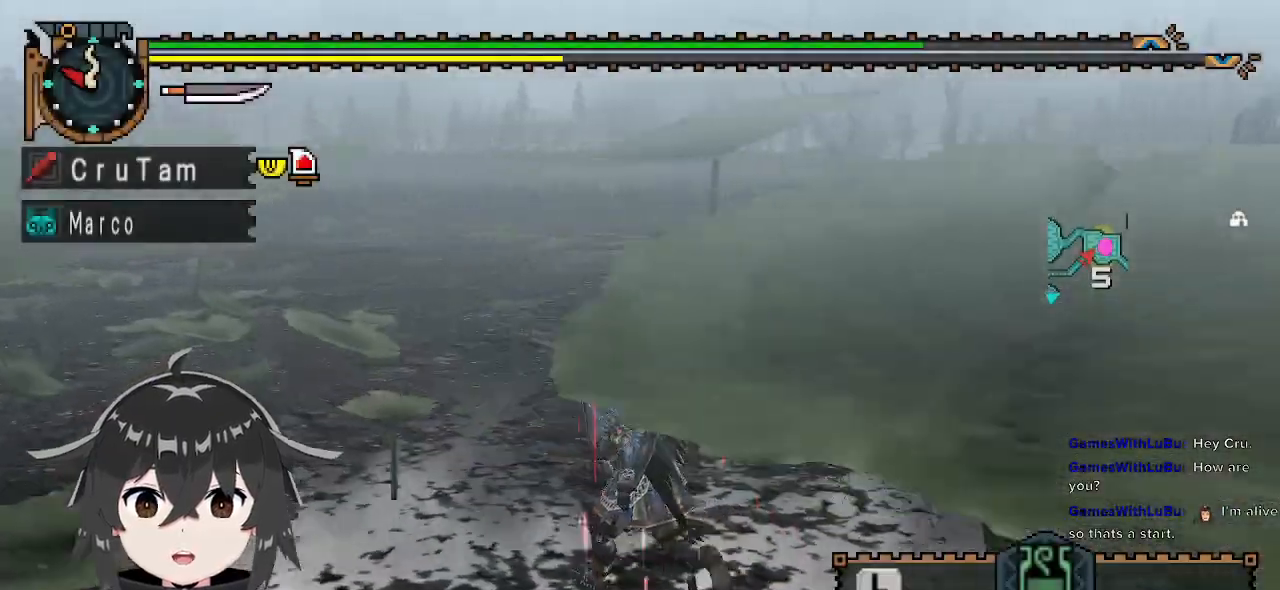
{"buttons": [], "left_stick": "up-left", "right_stick": "left", "events": [[500, "right_stick", "left"]]}
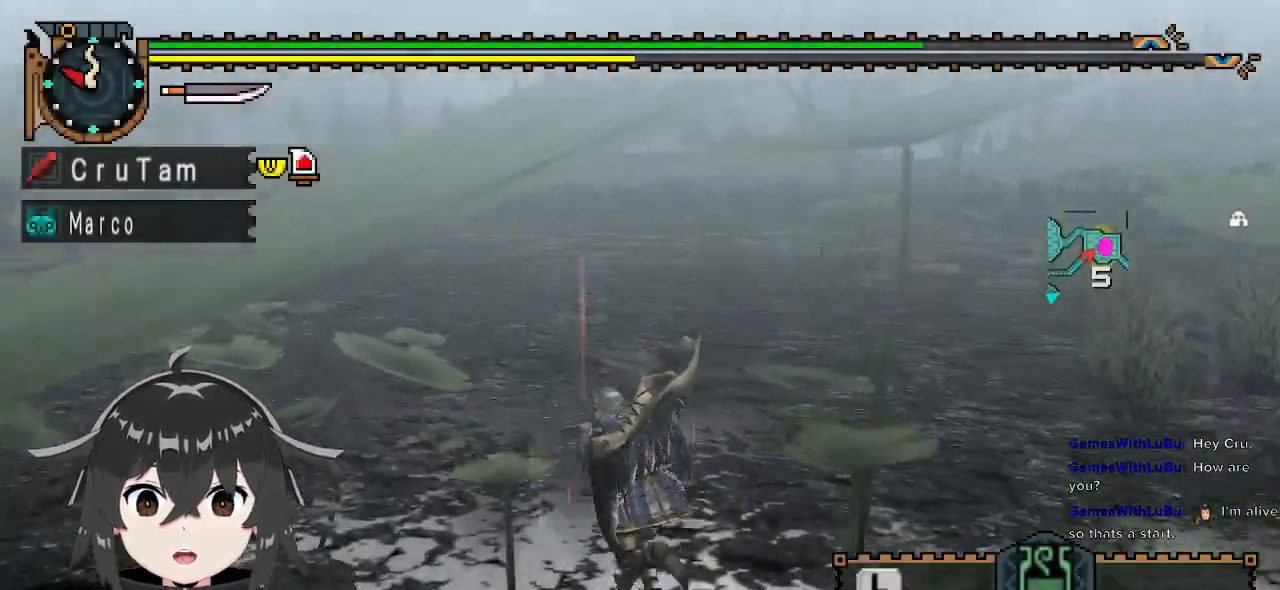
{"buttons": ["R1"], "left_stick": "up", "right_stick": "center", "events": [[33, "left_stick", "up"], [333, "R1", "down"], [333, "right_stick", "center"]]}
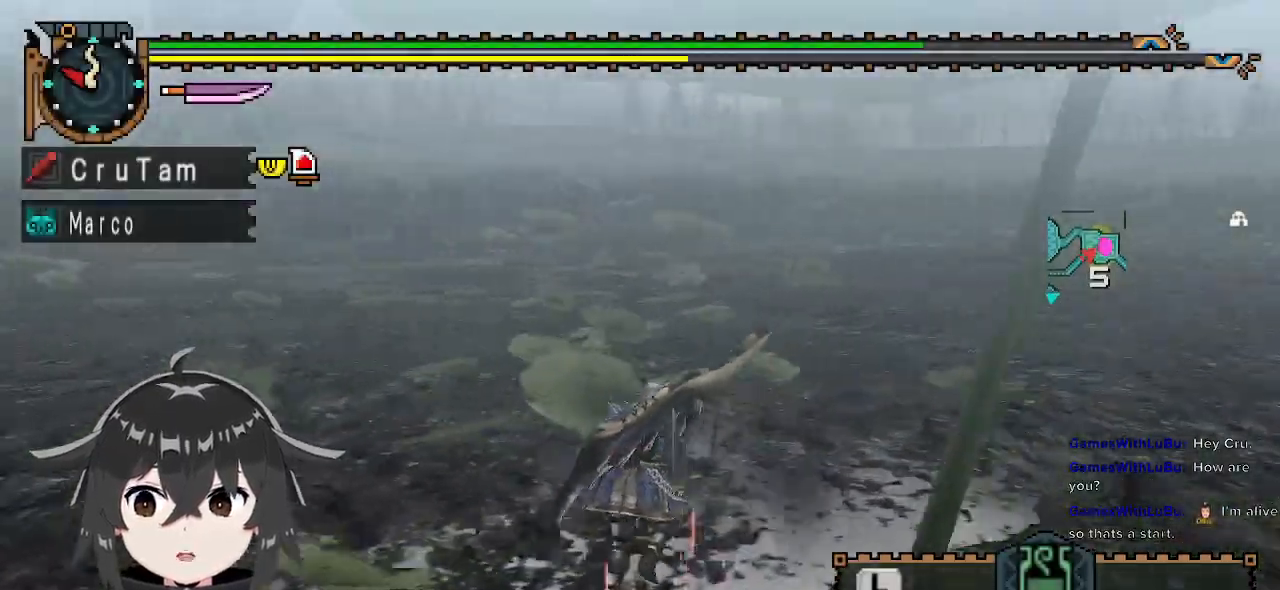
{"buttons": ["R1"], "left_stick": "up-right", "right_stick": "center", "events": [[133, "left_stick", "up-right"], [133, "right_stick", "left"], [267, "right_stick", "center"]]}
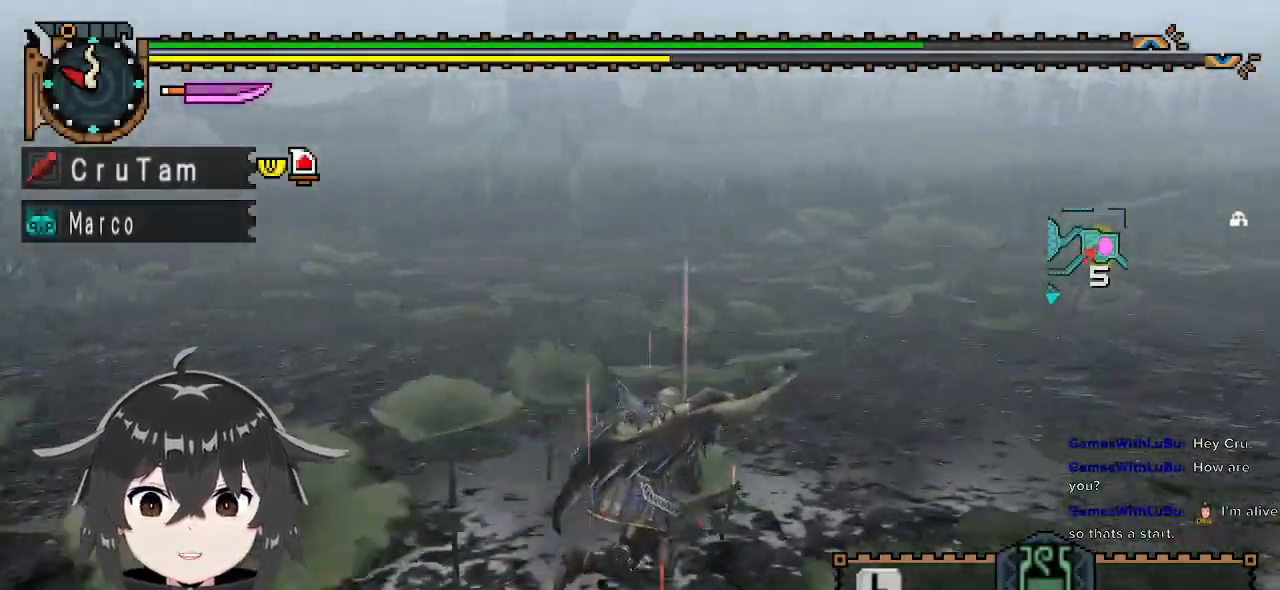
{"buttons": ["R1"], "left_stick": "up-right", "right_stick": "right", "events": [[400, "right_stick", "right"]]}
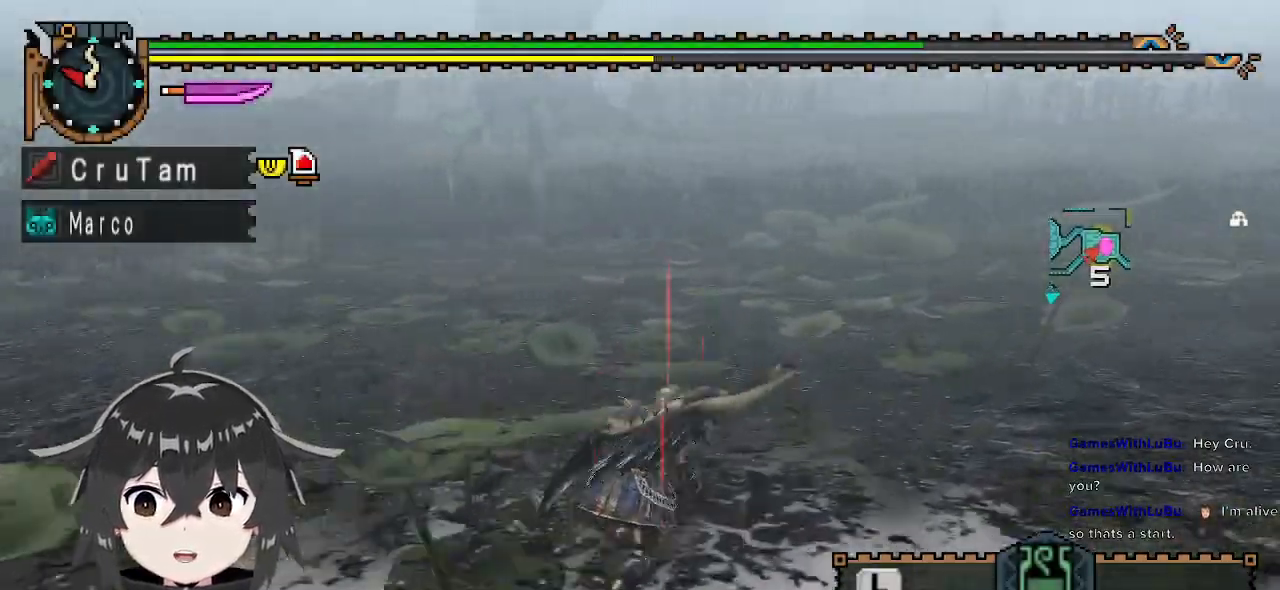
{"buttons": ["R1"], "left_stick": "up", "right_stick": "center", "events": [[67, "left_stick", "up"], [167, "right_stick", "center"]]}
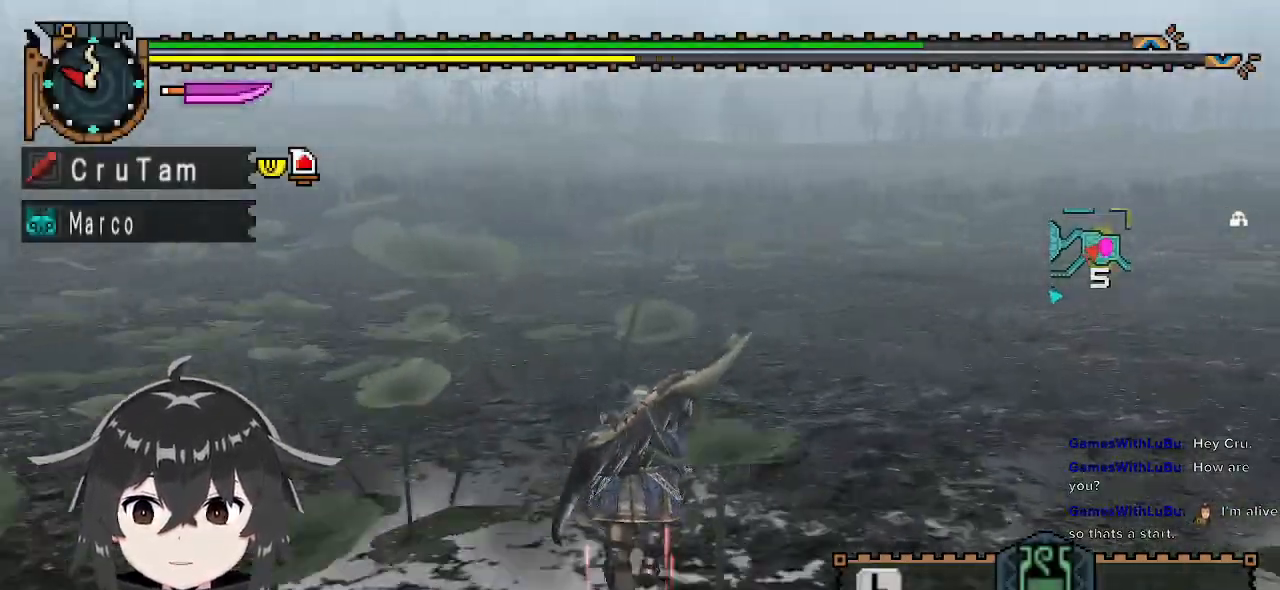
{"buttons": ["R1"], "left_stick": "up", "right_stick": "center", "events": [[367, "right_stick", "right"], [500, "right_stick", "center"]]}
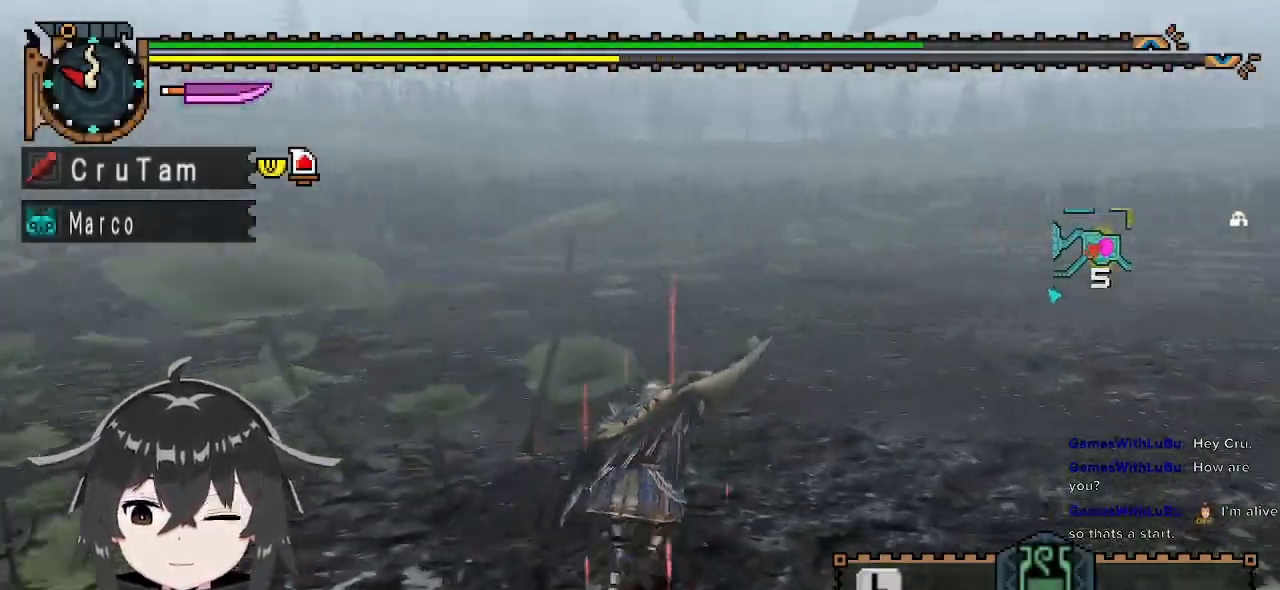
{"buttons": ["R1"], "left_stick": "up", "right_stick": "center", "events": []}
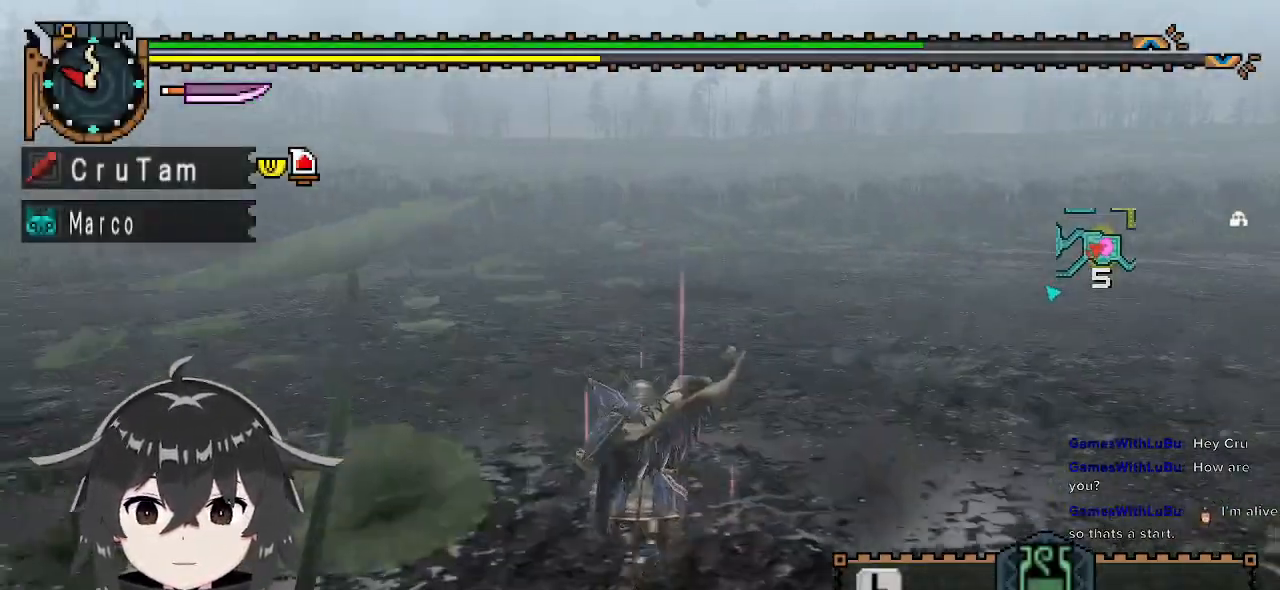
{"buttons": ["R1"], "left_stick": "up", "right_stick": "center"}
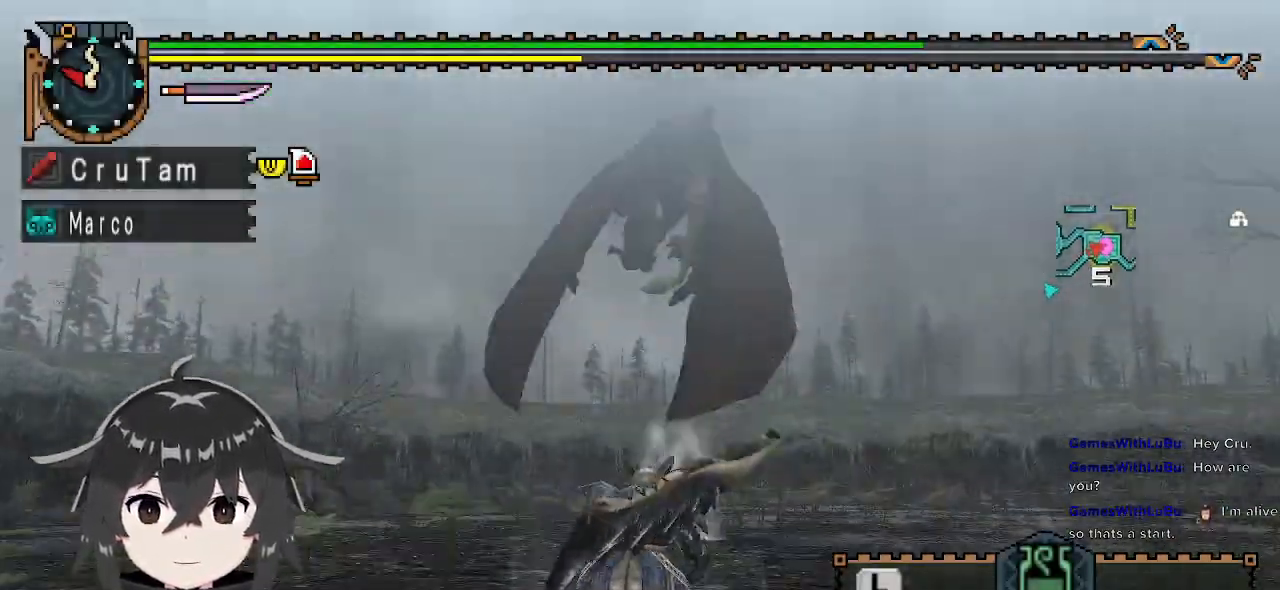
{"buttons": ["R1"], "left_stick": "up", "right_stick": "center", "events": [[167, "DPAD_DOWN", "down"], [267, "DPAD_DOWN", "up"], [333, "DPAD_DOWN", "down"], [433, "DPAD_DOWN", "up"]]}
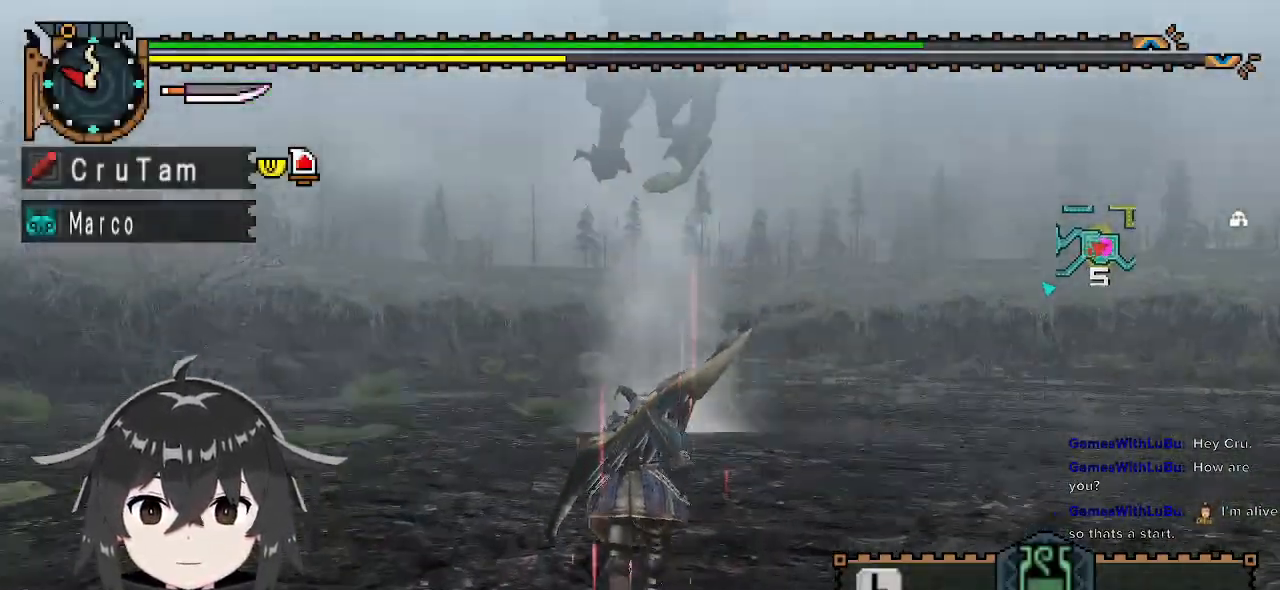
{"buttons": ["R1"], "left_stick": "up", "right_stick": "center", "events": []}